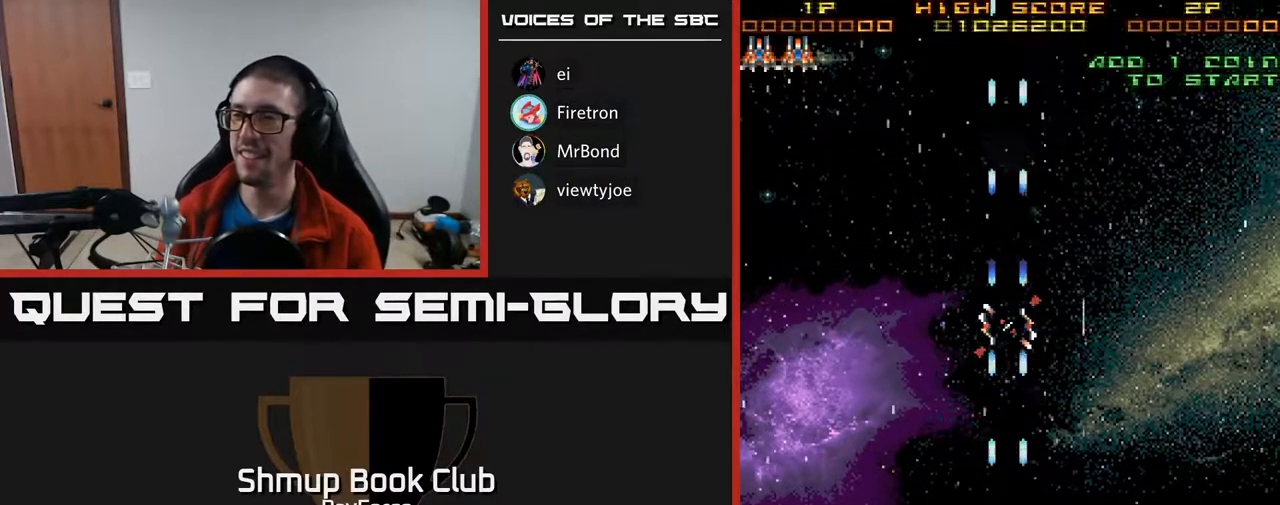
Gameplay with a controller (Xbox layout); each line is a JSON object with the inputs held at the frame after it. "events" lists button and stick changes between this image and that frame as [ms after this image, input, new state], when the widget could be followed in between. Not read: left_stick.
{"buttons": ["A"], "right_stick": "center", "events": [[433, "DPAD_LEFT", "down"], [483, "DPAD_LEFT", "up"]]}
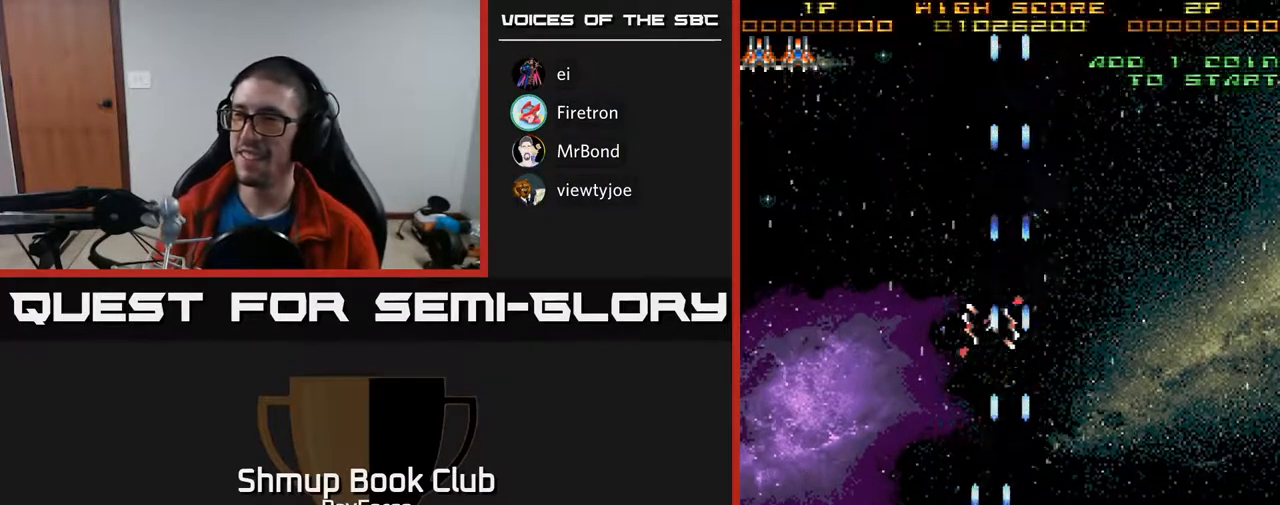
{"buttons": ["A"], "right_stick": "center", "events": []}
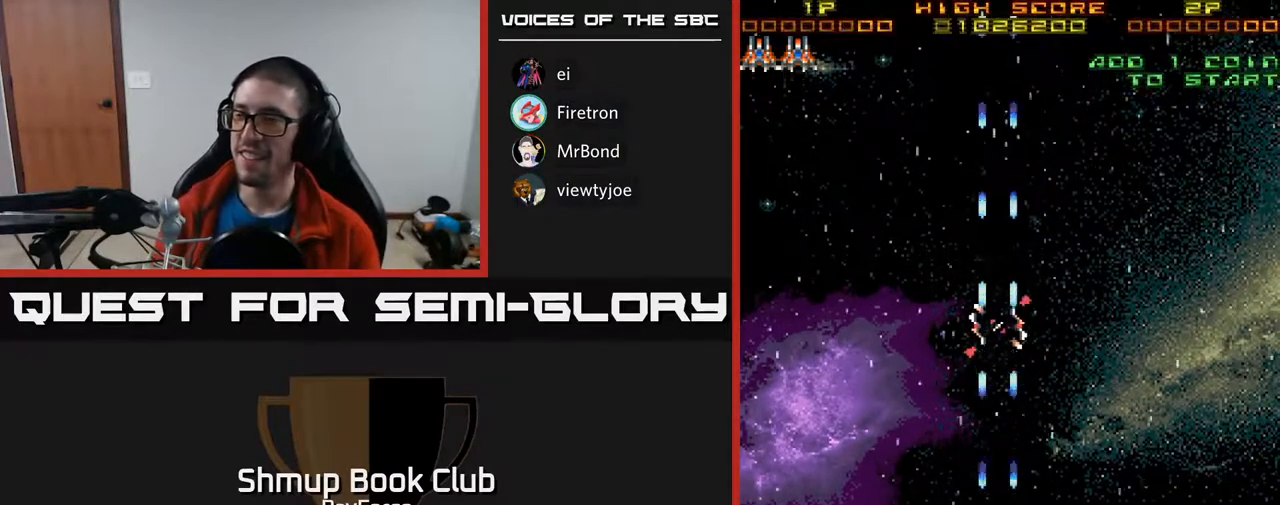
{"buttons": ["A"], "right_stick": "center", "events": []}
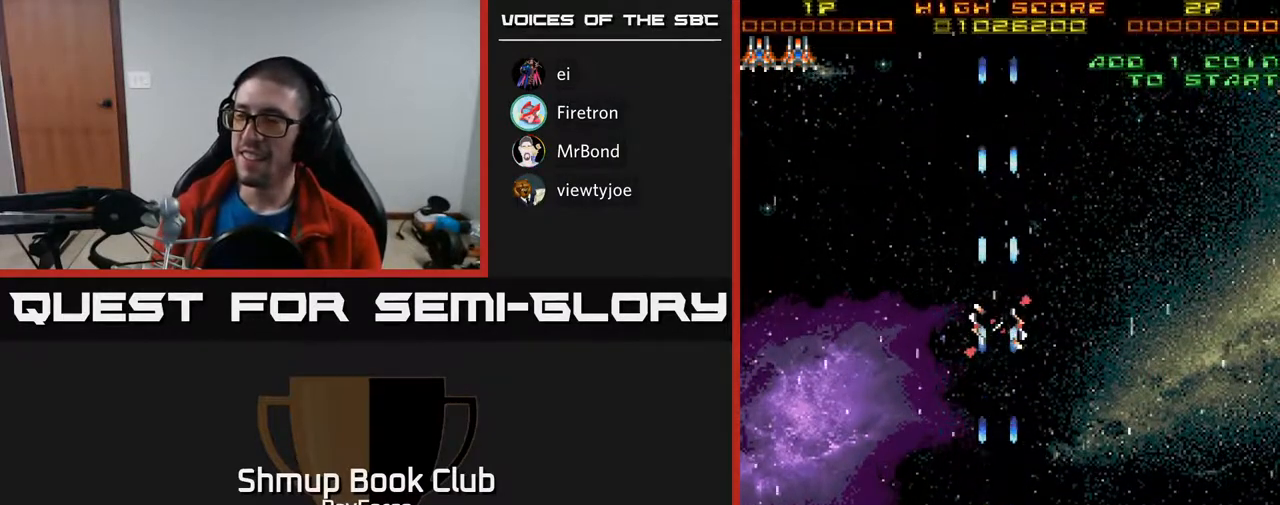
{"buttons": ["A"], "right_stick": "center", "events": [[467, "DPAD_LEFT", "down"], [483, "DPAD_LEFT", "up"]]}
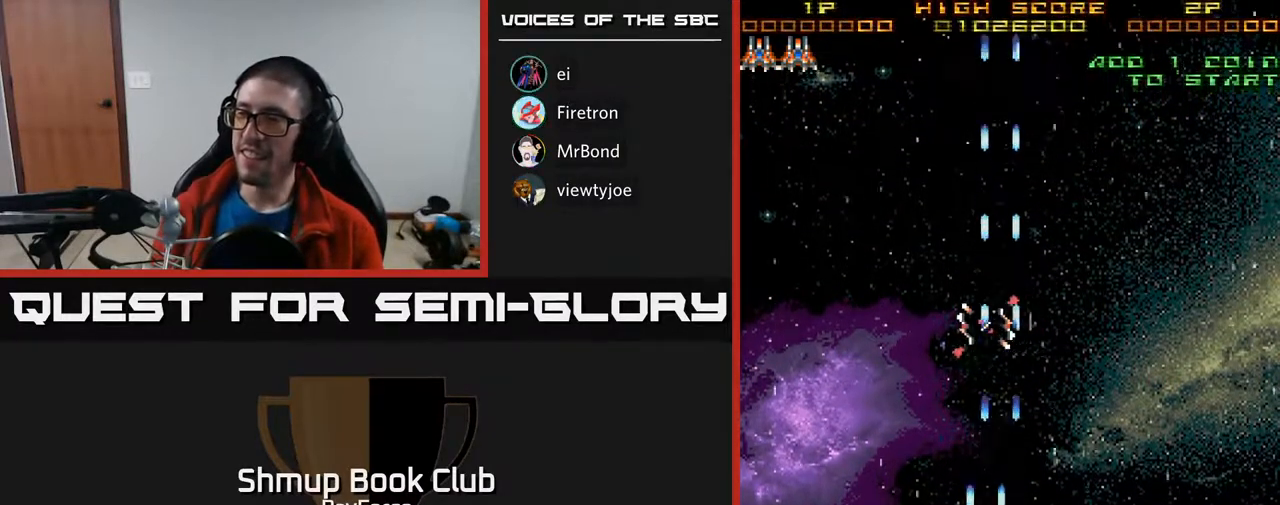
{"buttons": ["A"], "right_stick": "center", "events": []}
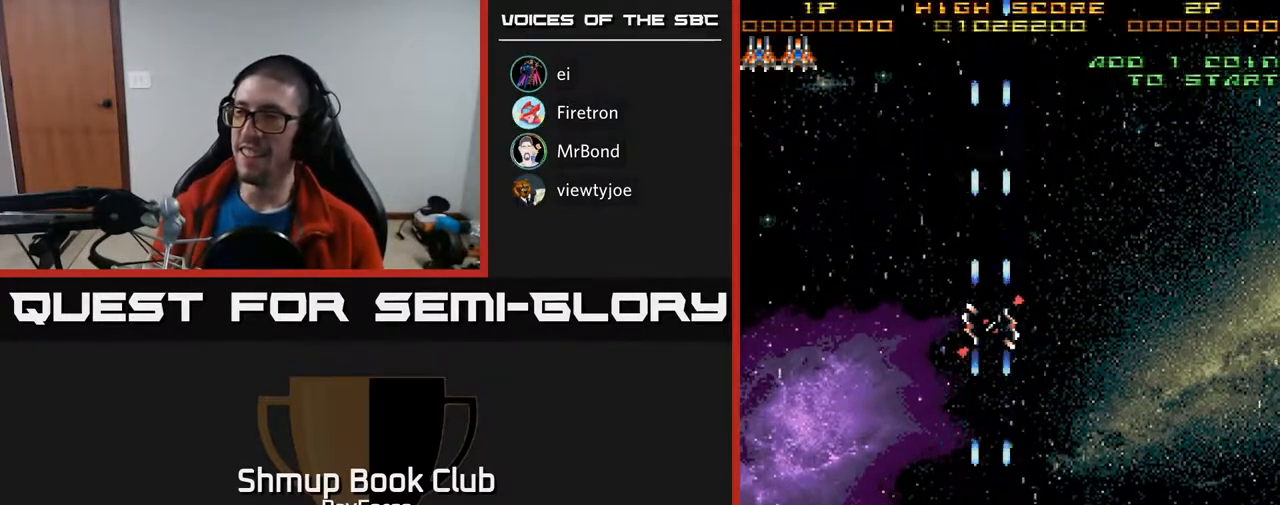
{"buttons": ["A"], "right_stick": "center", "events": []}
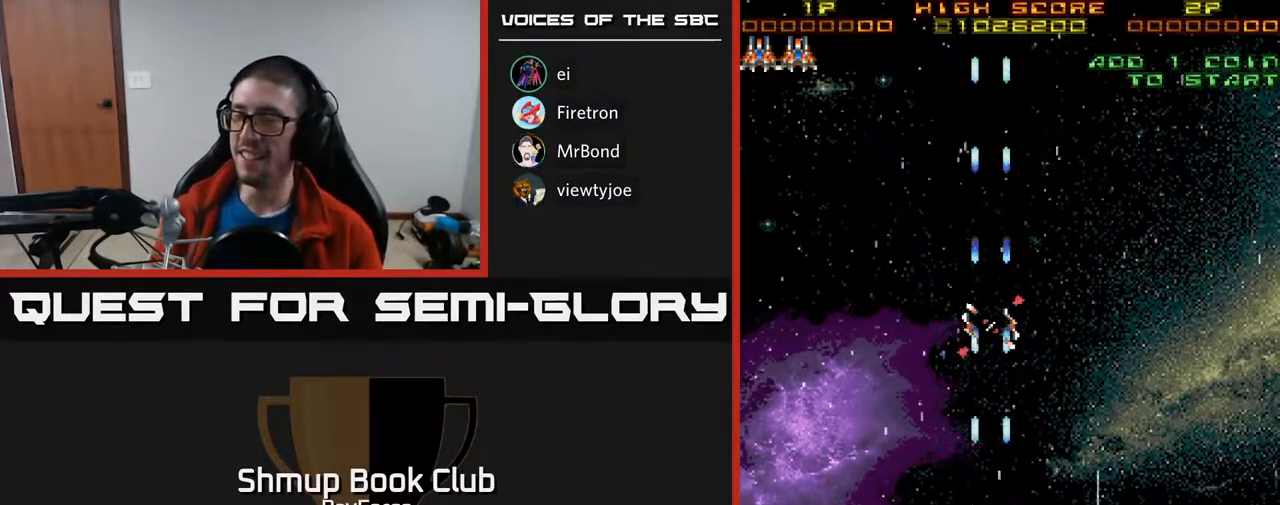
{"buttons": ["A"], "right_stick": "center", "events": [[117, "DPAD_RIGHT", "down"], [133, "DPAD_RIGHT", "up"]]}
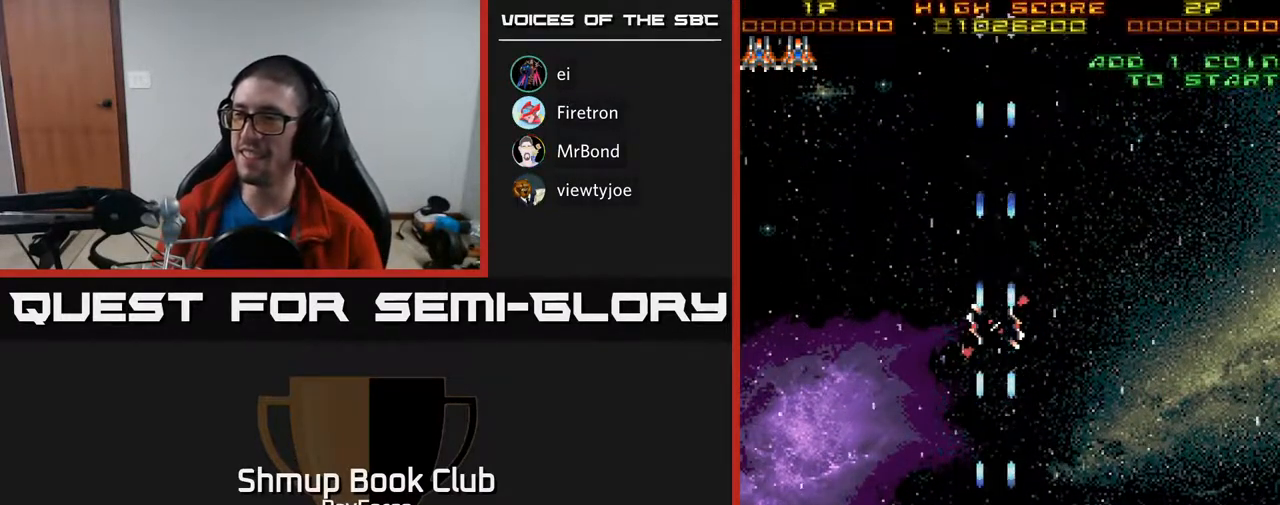
{"buttons": ["A"], "right_stick": "center", "events": []}
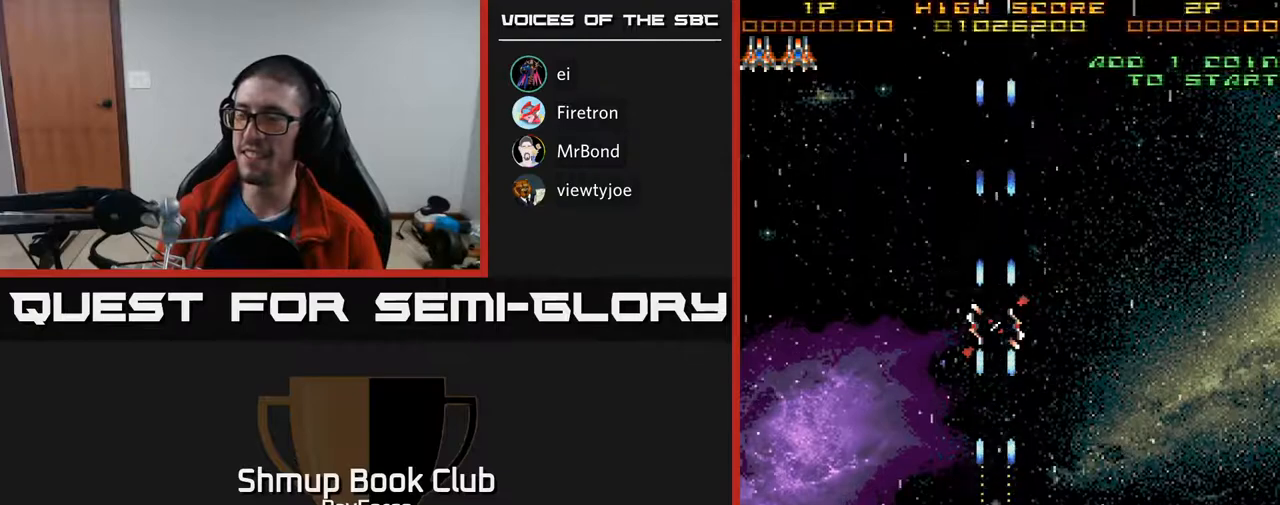
{"buttons": ["A"], "right_stick": "center", "events": []}
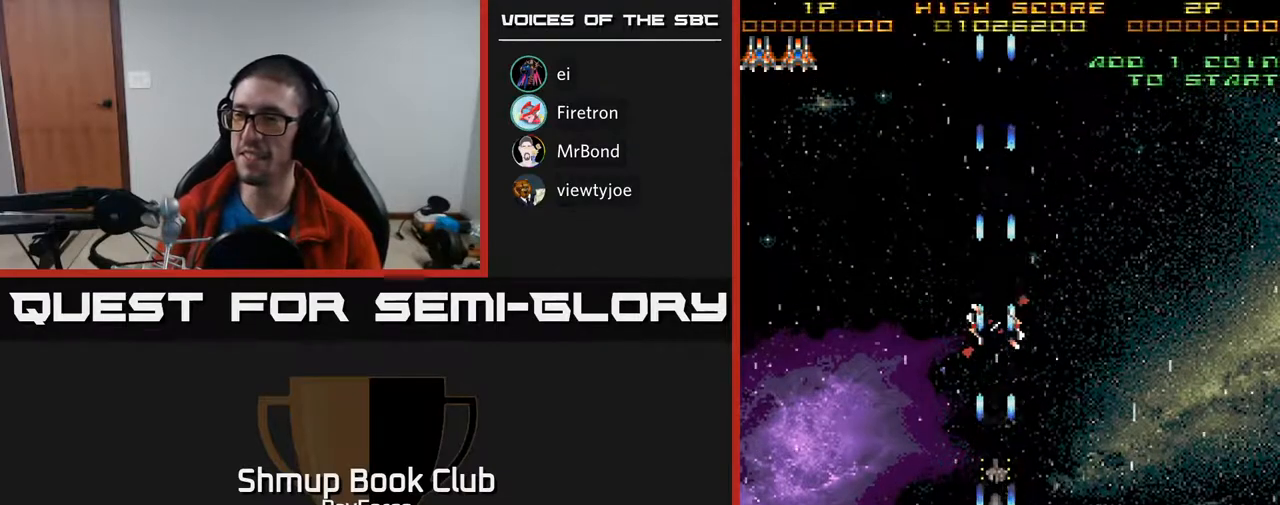
{"buttons": ["DPAD_UP"], "right_stick": "center", "events": [[267, "A", "up"], [367, "DPAD_UP", "down"]]}
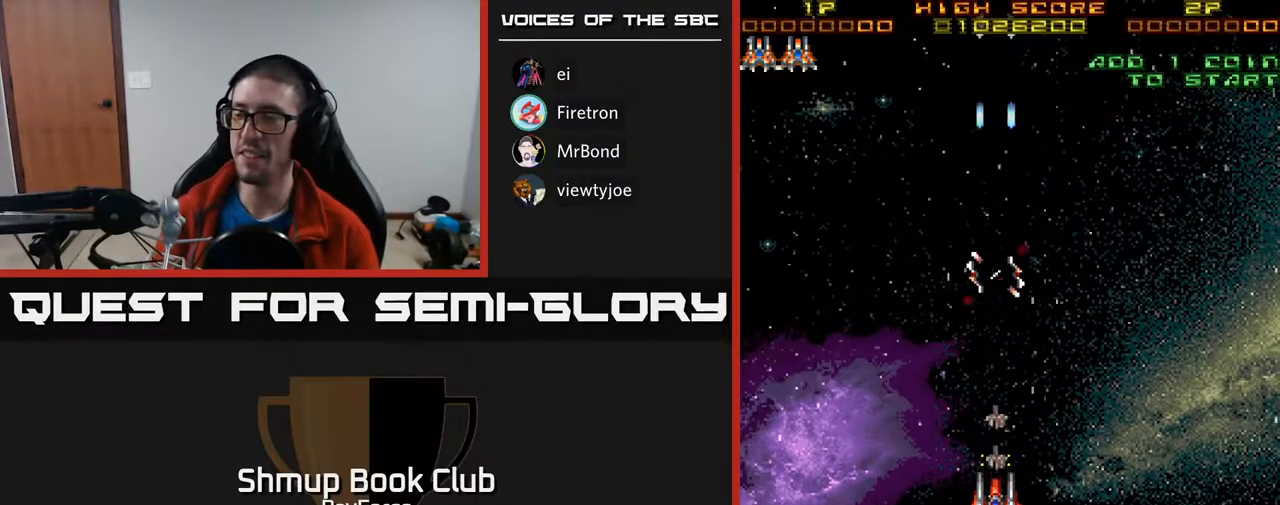
{"buttons": [], "right_stick": "center", "events": [[450, "DPAD_UP", "up"]]}
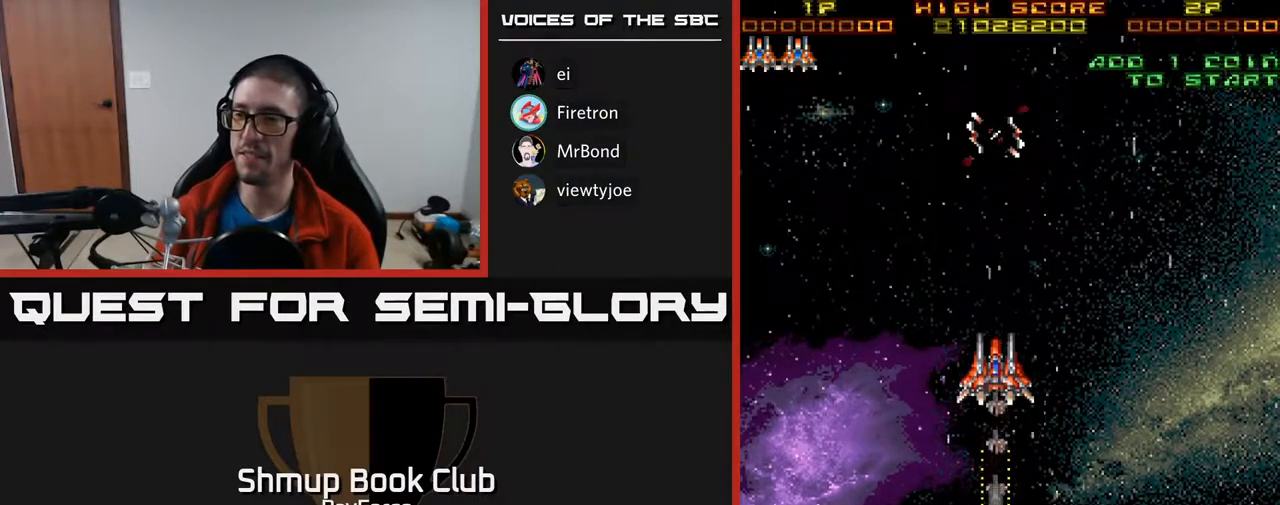
{"buttons": ["DPAD_DOWN"], "right_stick": "center", "events": [[50, "DPAD_DOWN", "down"]]}
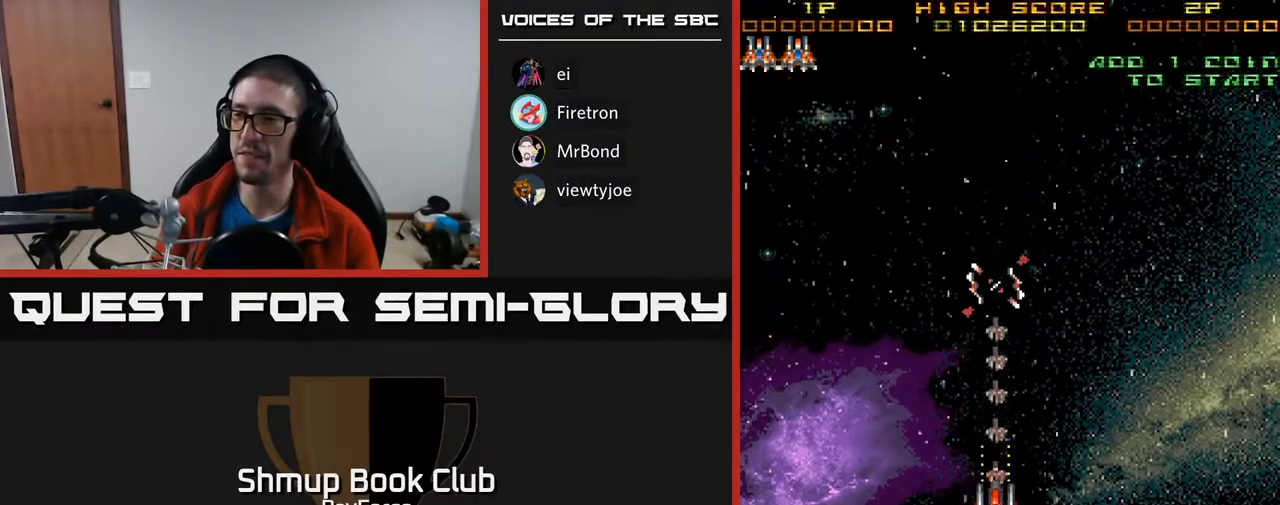
{"buttons": ["X", "DPAD_DOWN"], "right_stick": "center", "events": [[483, "X", "down"]]}
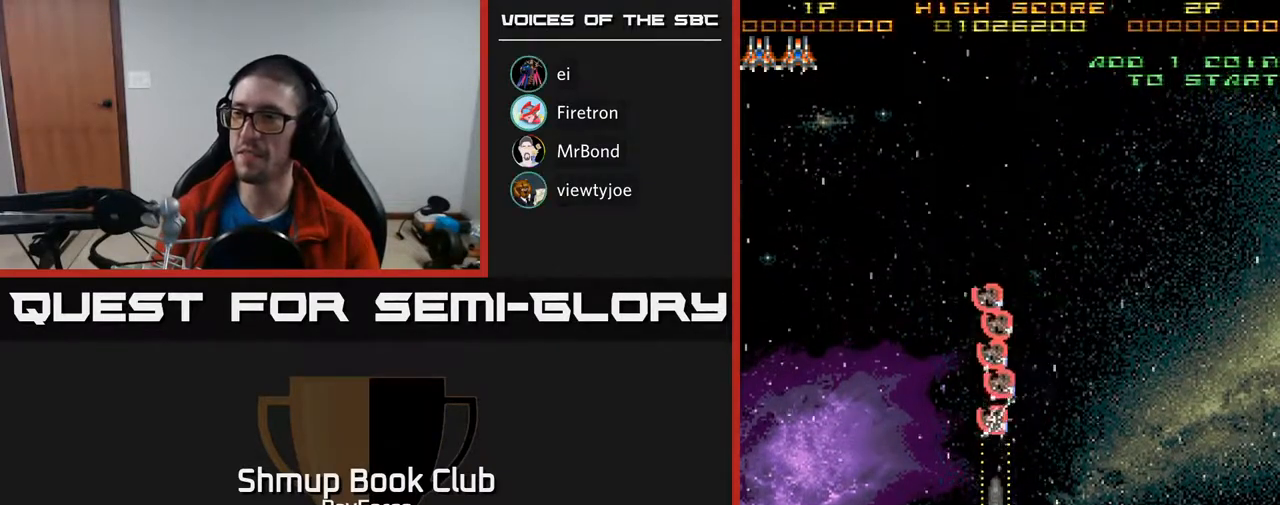
{"buttons": ["DPAD_UP"], "right_stick": "center", "events": [[17, "DPAD_DOWN", "up"], [50, "DPAD_UP", "down"], [83, "X", "up"]]}
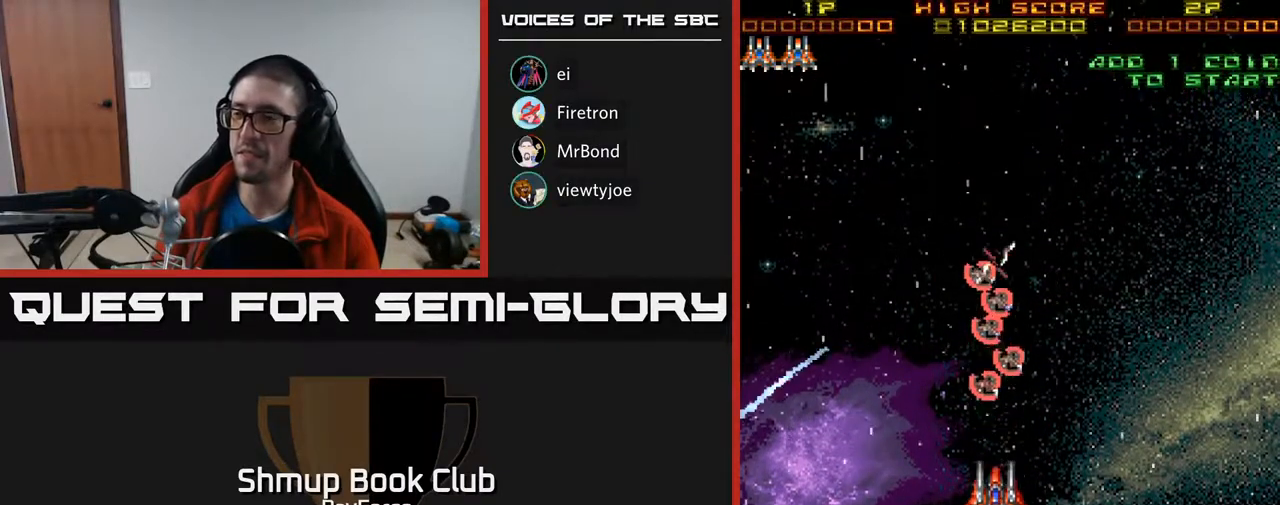
{"buttons": [], "right_stick": "center", "events": [[267, "DPAD_UP", "up"]]}
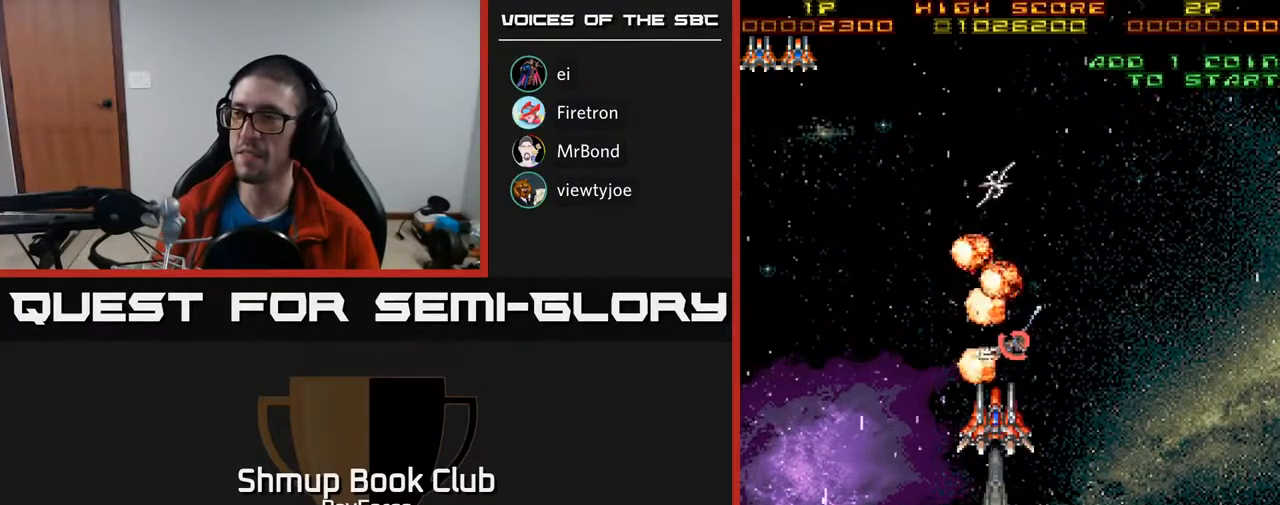
{"buttons": ["DPAD_UP"], "right_stick": "center", "events": [[350, "DPAD_UP", "down"]]}
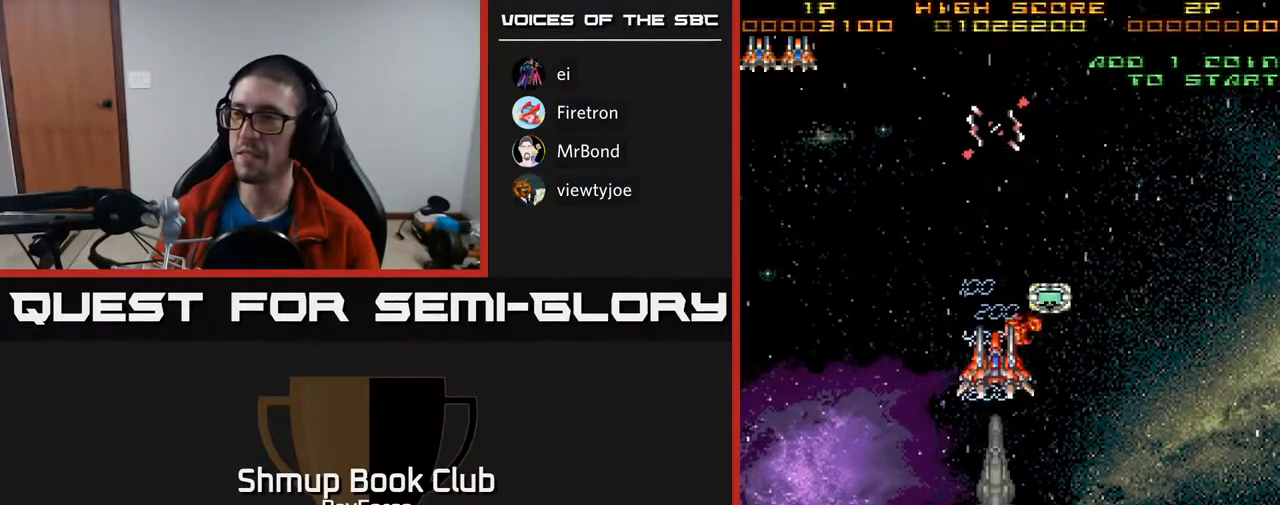
{"buttons": ["DPAD_RIGHT"], "right_stick": "center", "events": [[133, "DPAD_RIGHT", "down"], [433, "DPAD_UP", "up"]]}
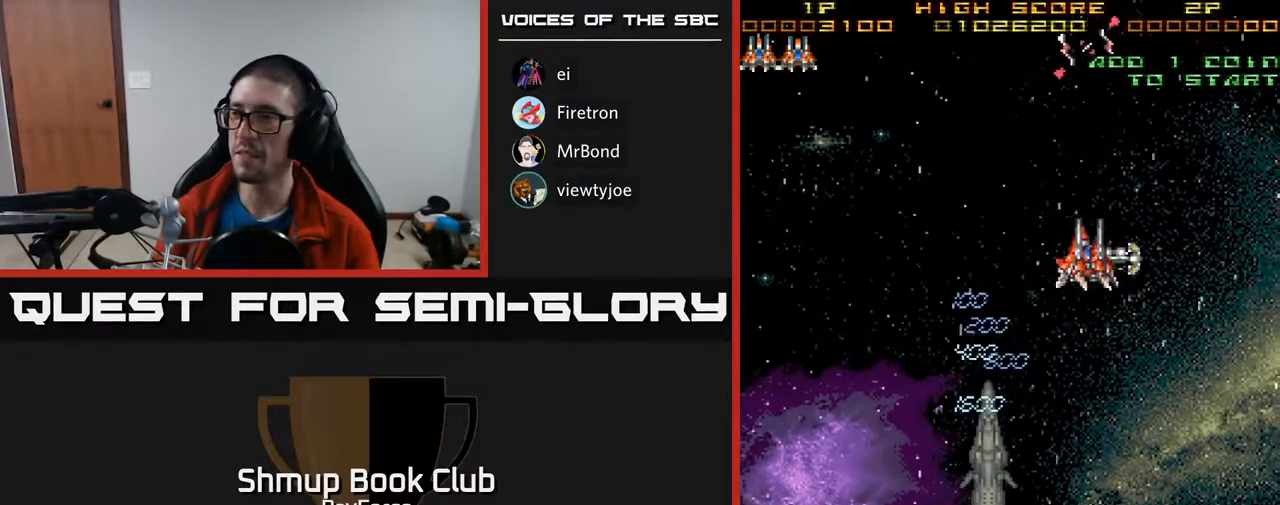
{"buttons": [], "right_stick": "center", "events": [[167, "DPAD_RIGHT", "up"]]}
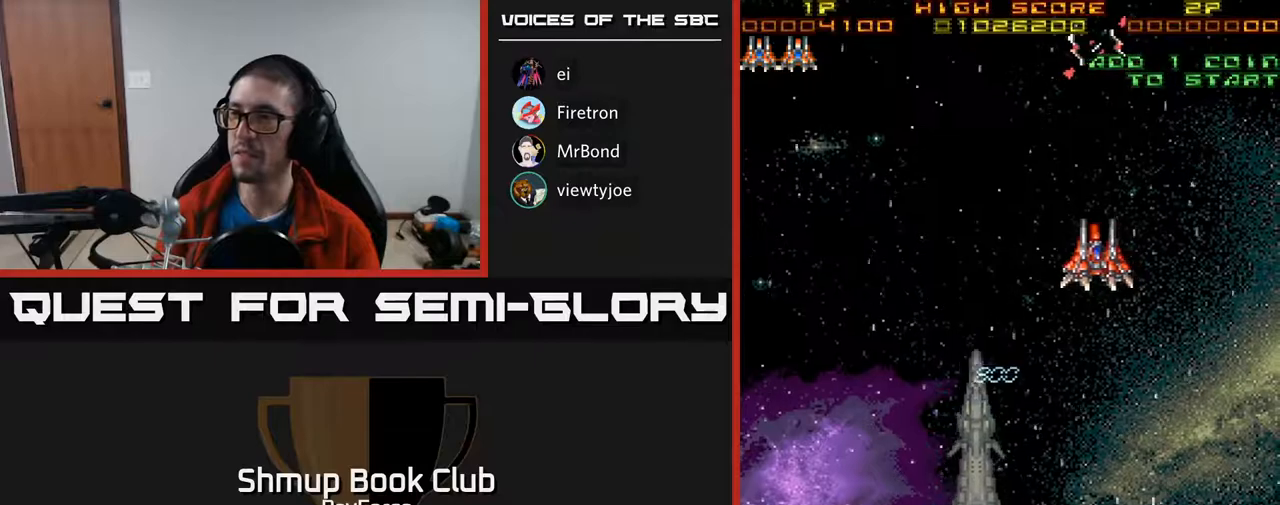
{"buttons": ["DPAD_LEFT"], "right_stick": "center", "events": [[283, "DPAD_LEFT", "down"]]}
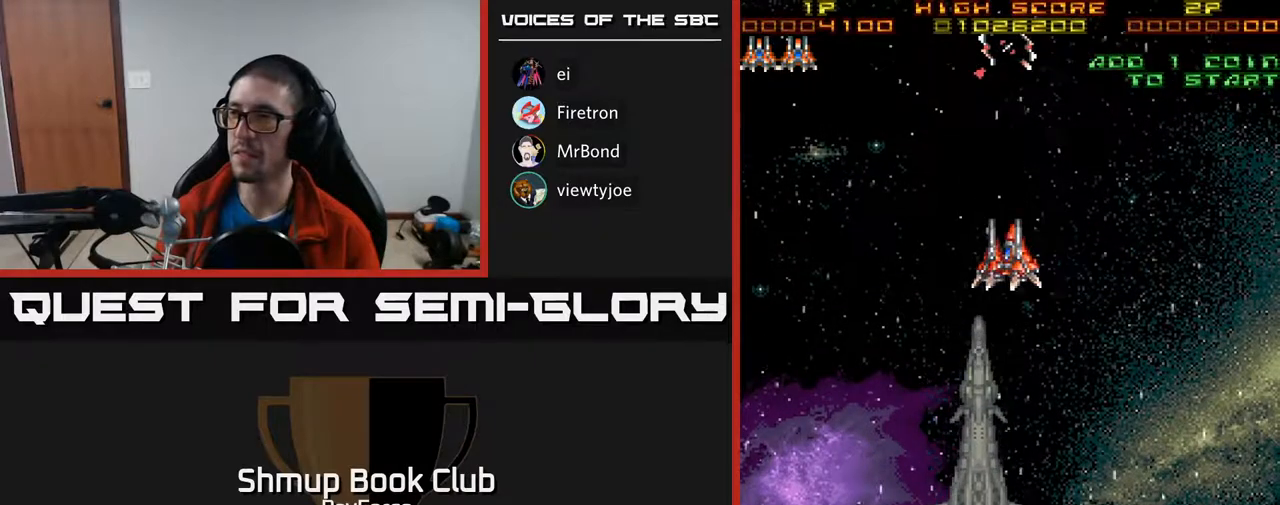
{"buttons": ["DPAD_DOWN", "DPAD_RIGHT"], "right_stick": "center", "events": [[67, "DPAD_DOWN", "down"], [200, "DPAD_LEFT", "up"], [250, "DPAD_DOWN", "up"], [250, "DPAD_RIGHT", "down"], [383, "DPAD_DOWN", "down"]]}
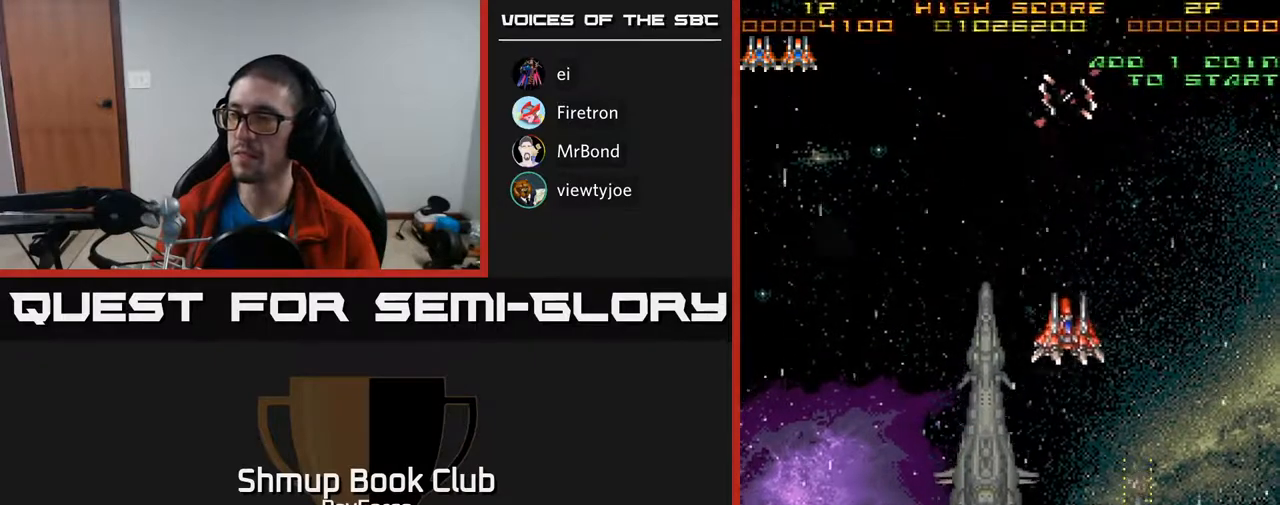
{"buttons": [], "right_stick": "center", "events": [[100, "DPAD_DOWN", "up"], [317, "DPAD_DOWN", "down"], [333, "DPAD_RIGHT", "up"], [500, "DPAD_DOWN", "up"]]}
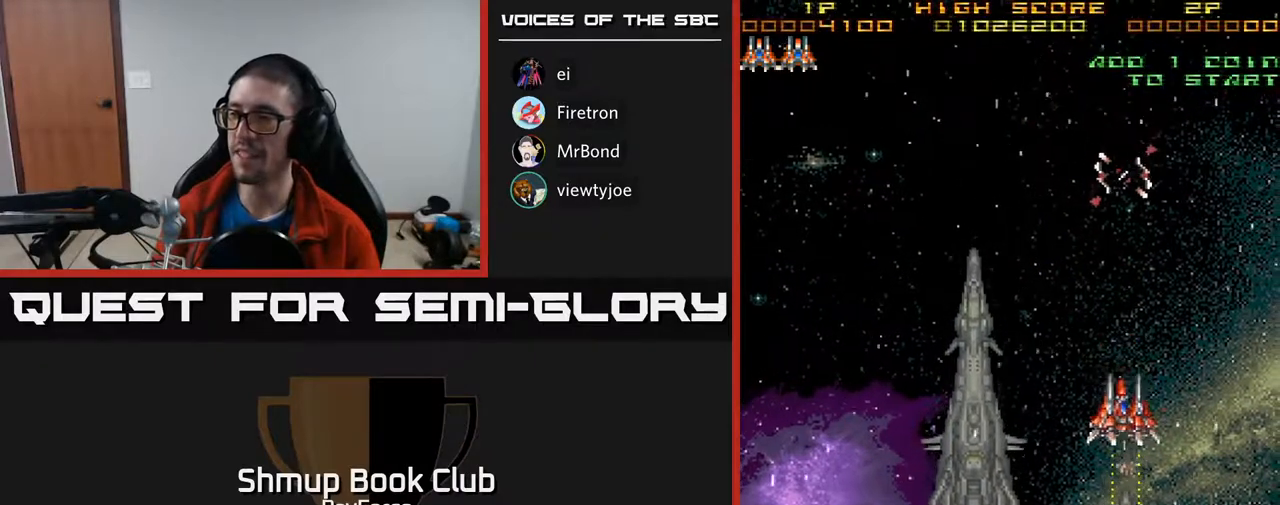
{"buttons": ["DPAD_DOWN", "DPAD_RIGHT"], "right_stick": "center", "events": [[50, "DPAD_LEFT", "down"], [67, "DPAD_UP", "down"], [117, "DPAD_LEFT", "up"], [200, "DPAD_UP", "up"], [467, "DPAD_RIGHT", "down"], [500, "DPAD_DOWN", "down"]]}
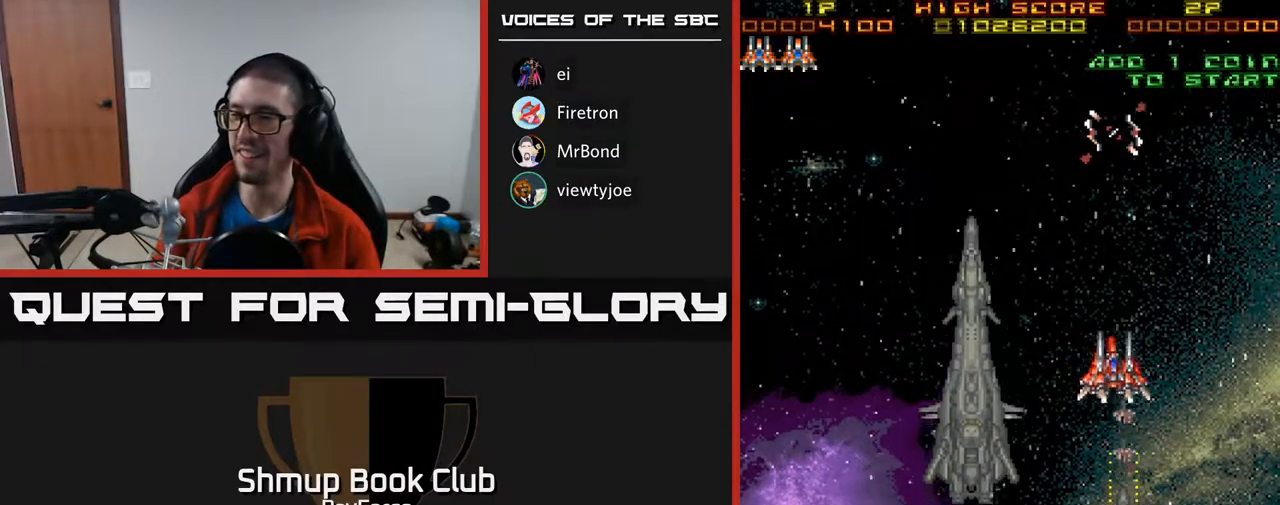
{"buttons": ["DPAD_DOWN"], "right_stick": "center", "events": [[17, "DPAD_RIGHT", "up"], [250, "DPAD_DOWN", "up"], [250, "DPAD_RIGHT", "down"], [317, "DPAD_RIGHT", "up"], [317, "DPAD_UP", "down"], [383, "DPAD_UP", "up"], [417, "DPAD_DOWN", "down"]]}
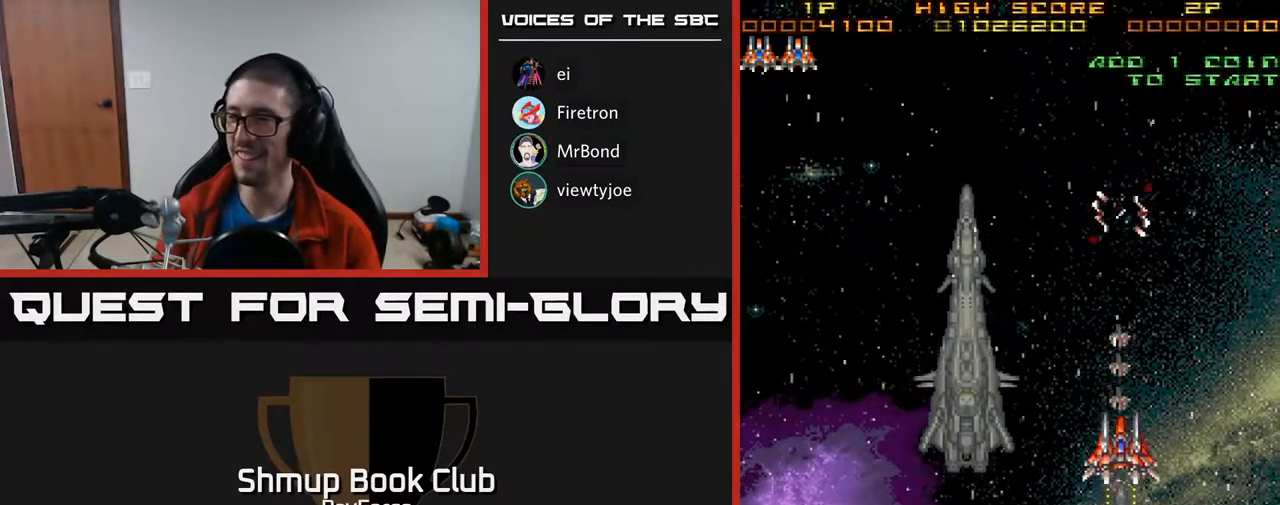
{"buttons": ["DPAD_DOWN"], "right_stick": "center", "events": []}
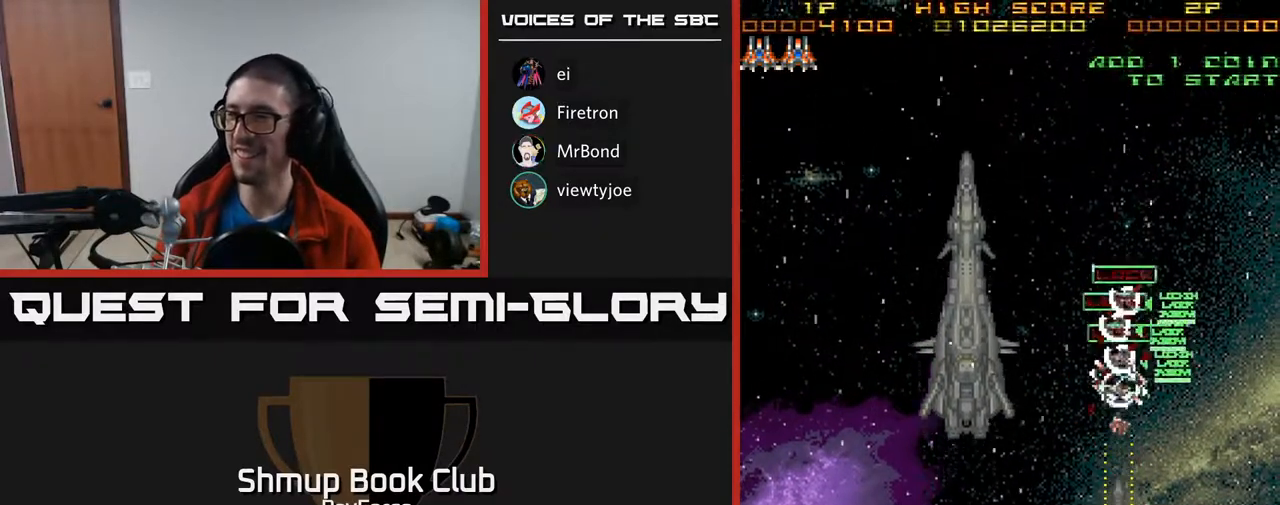
{"buttons": ["DPAD_UP", "DPAD_LEFT"], "right_stick": "center", "events": [[100, "DPAD_LEFT", "down"], [133, "DPAD_DOWN", "up"], [183, "DPAD_UP", "down"]]}
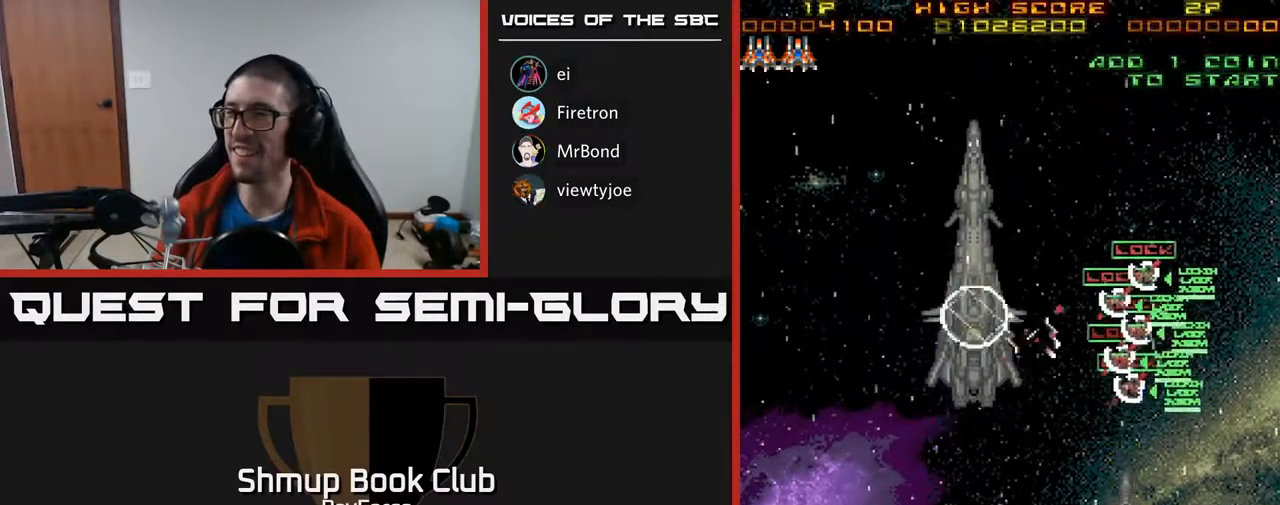
{"buttons": ["DPAD_UP"], "right_stick": "center", "events": [[200, "X", "down"], [300, "X", "up"], [400, "DPAD_LEFT", "up"]]}
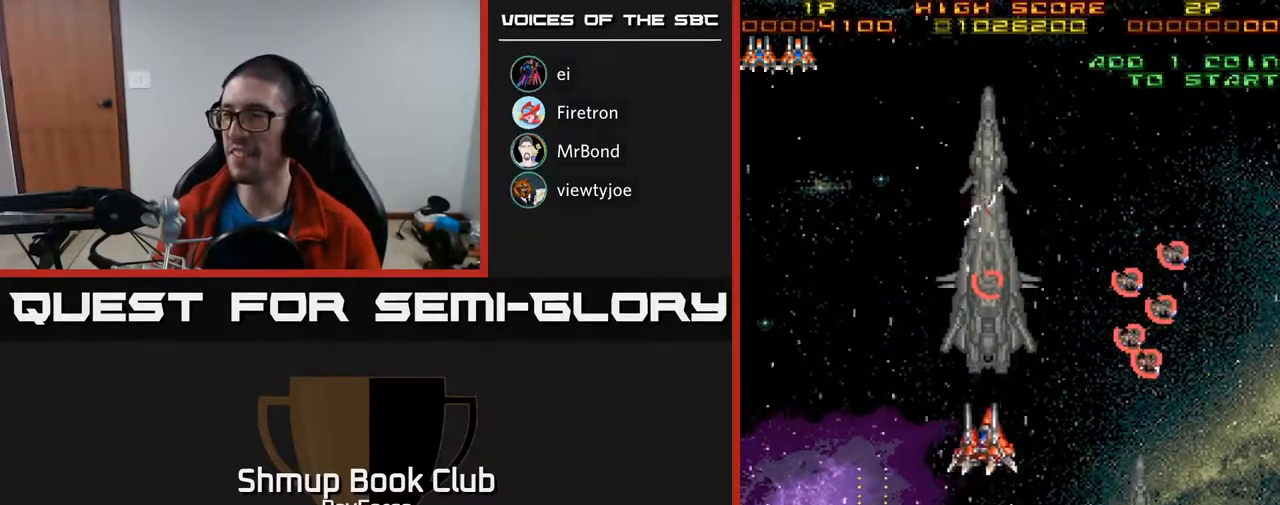
{"buttons": [], "right_stick": "center", "events": [[100, "DPAD_UP", "up"]]}
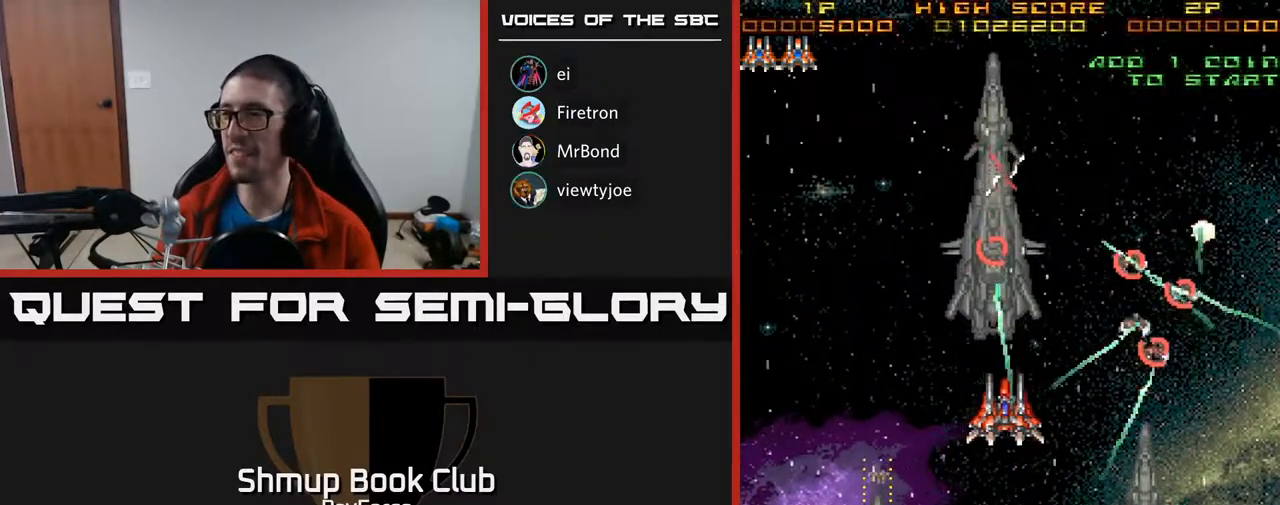
{"buttons": [], "right_stick": "center", "events": []}
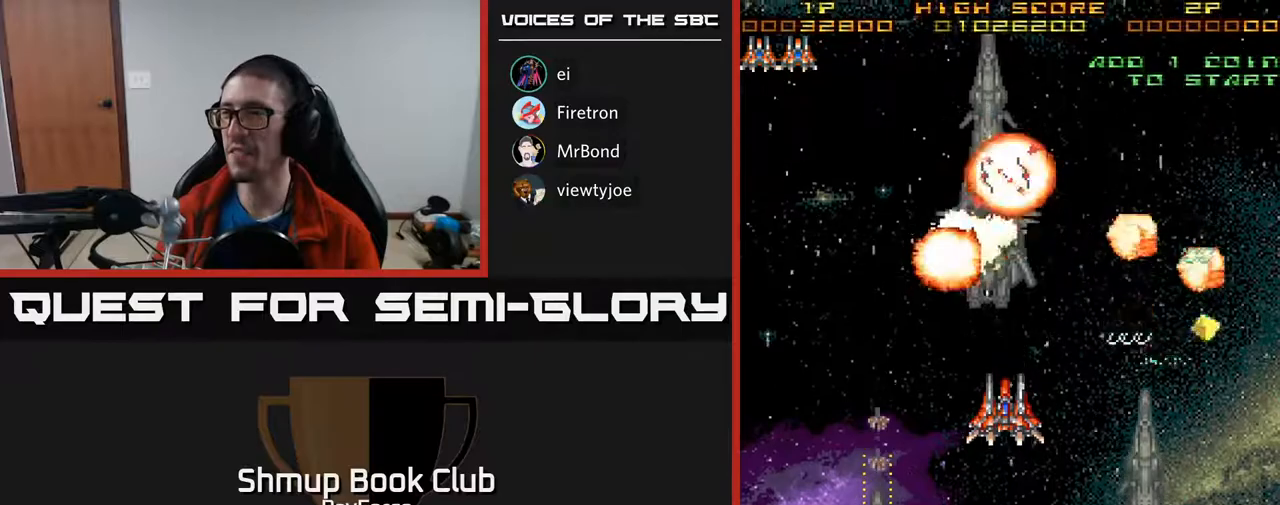
{"buttons": ["DPAD_LEFT"], "right_stick": "center", "events": [[183, "DPAD_LEFT", "down"]]}
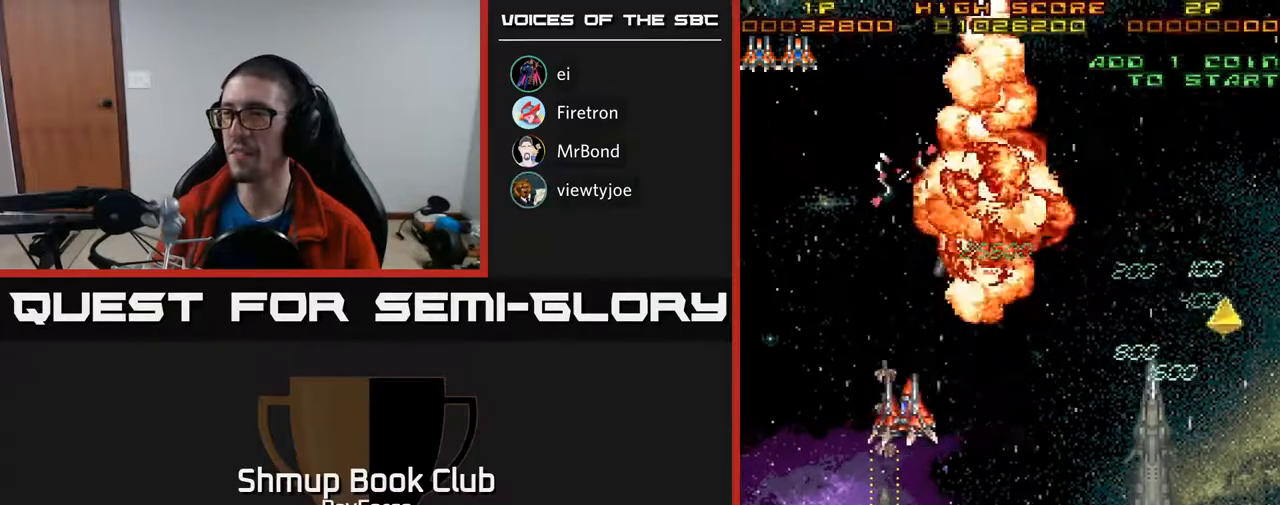
{"buttons": ["DPAD_DOWN"], "right_stick": "center", "events": [[33, "DPAD_UP", "down"], [67, "DPAD_LEFT", "up"], [200, "DPAD_UP", "up"], [233, "DPAD_DOWN", "down"]]}